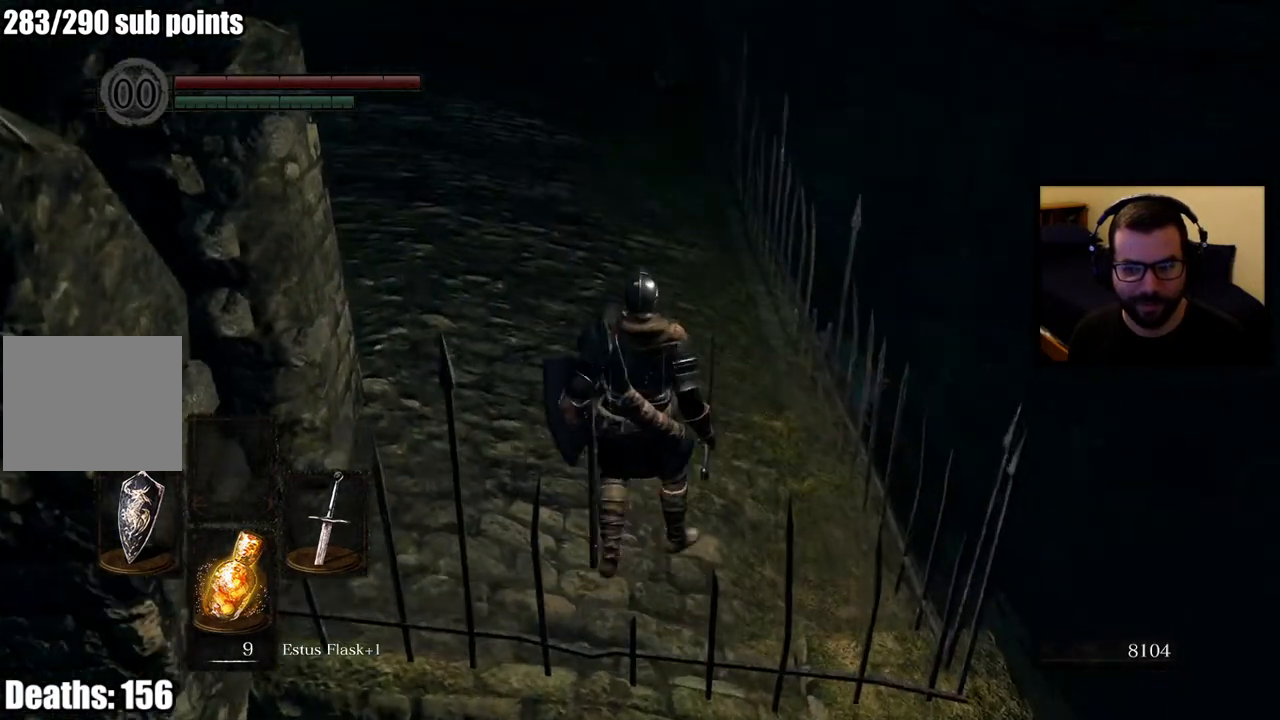
Gameplay with a controller (PlayStation layout); each line is a JSON object with the inputs held at the frame after it. "events" lists button and stick changes between this image and that frame as [ms after this image, input, new state], when the widget could be followed in between.
{"buttons": [], "left_stick": "center", "right_stick": "center", "events": [[367, "left_stick", "center"]]}
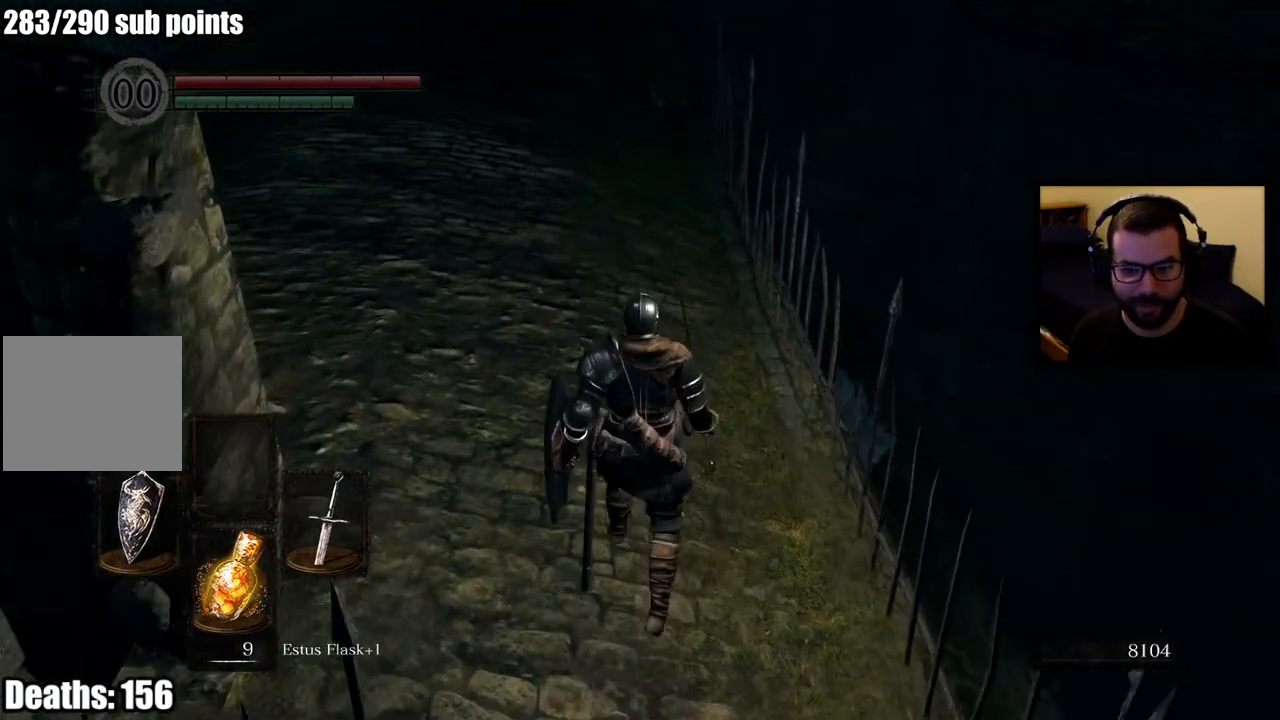
{"buttons": [], "left_stick": "center", "right_stick": "center", "events": []}
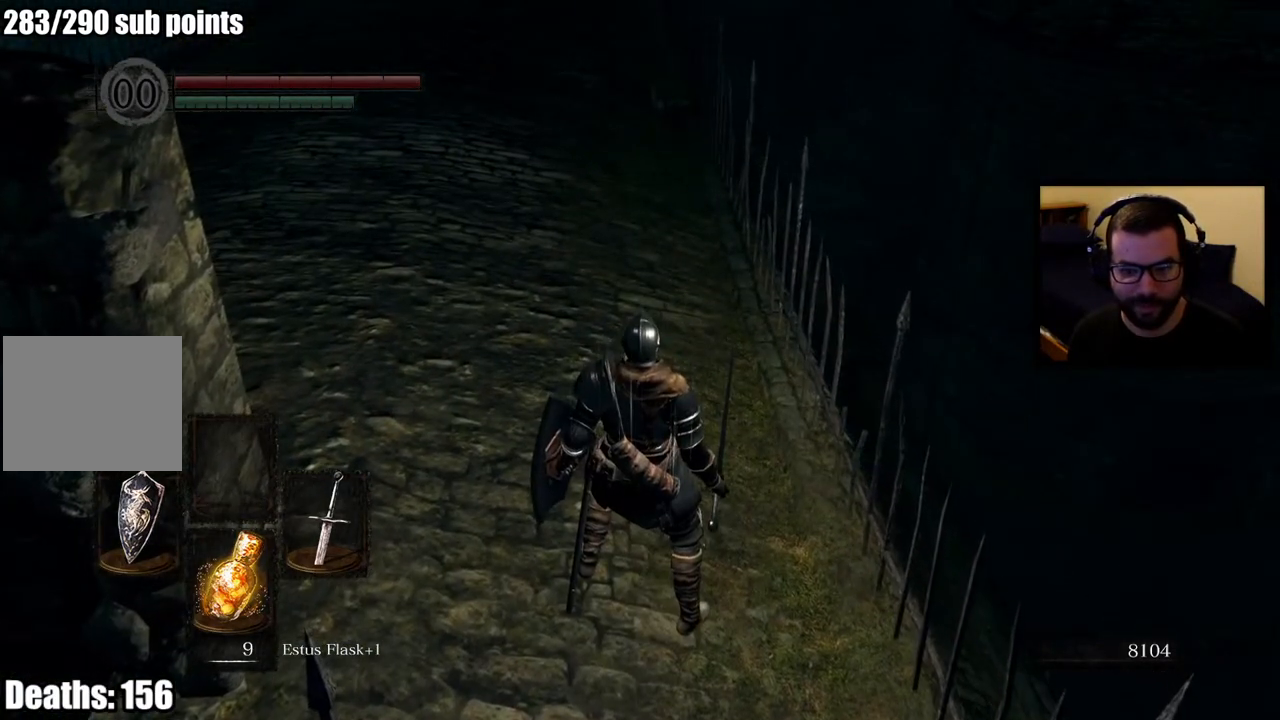
{"buttons": [], "left_stick": "up-right", "right_stick": "center", "events": [[167, "right_stick", "left"], [267, "left_stick", "right"], [333, "right_stick", "center"], [350, "left_stick", "up-right"]]}
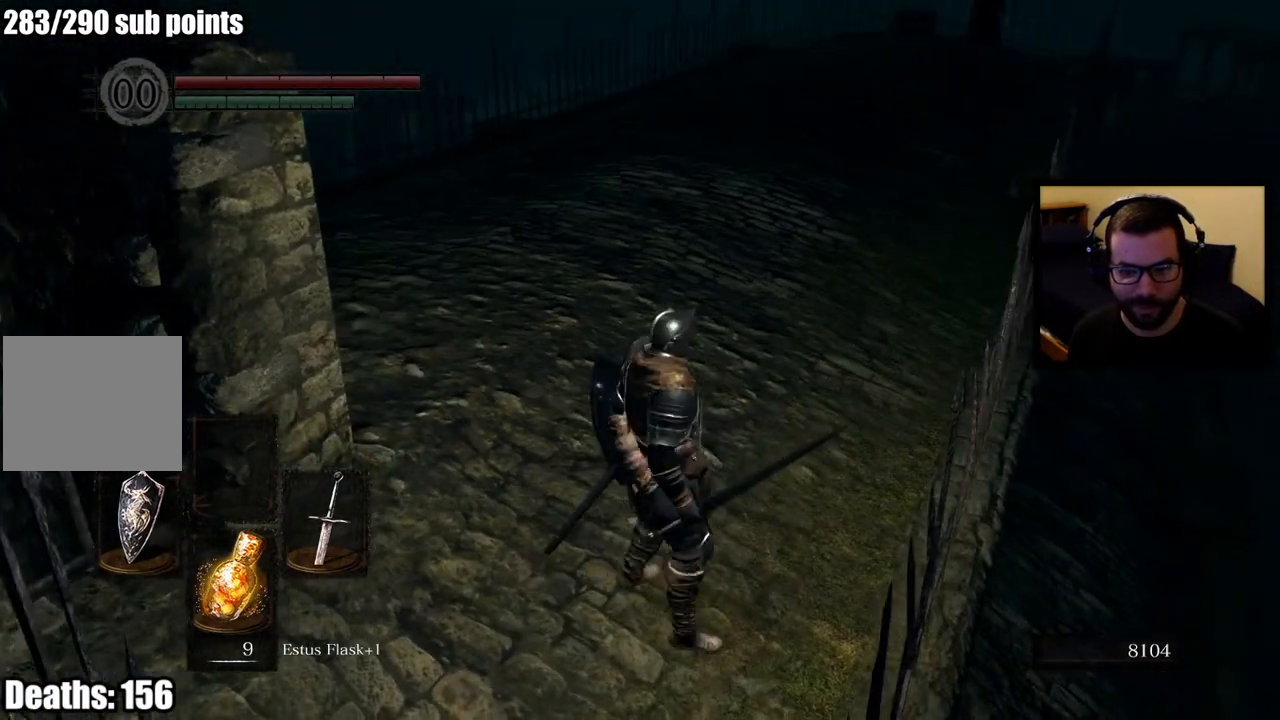
{"buttons": [], "left_stick": "center", "right_stick": "left", "events": [[33, "left_stick", "center"], [267, "right_stick", "left"]]}
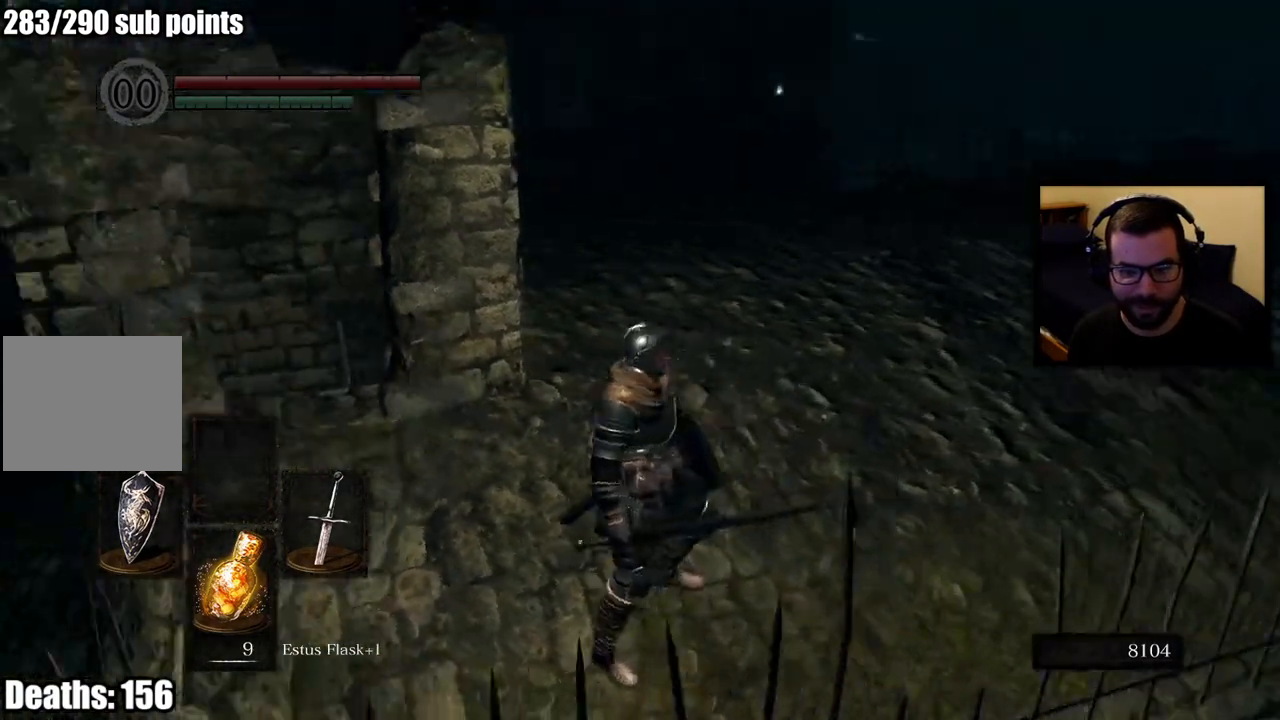
{"buttons": [], "left_stick": "up-left", "right_stick": "down", "events": [[50, "right_stick", "center"], [217, "left_stick", "up-left"], [333, "right_stick", "down"]]}
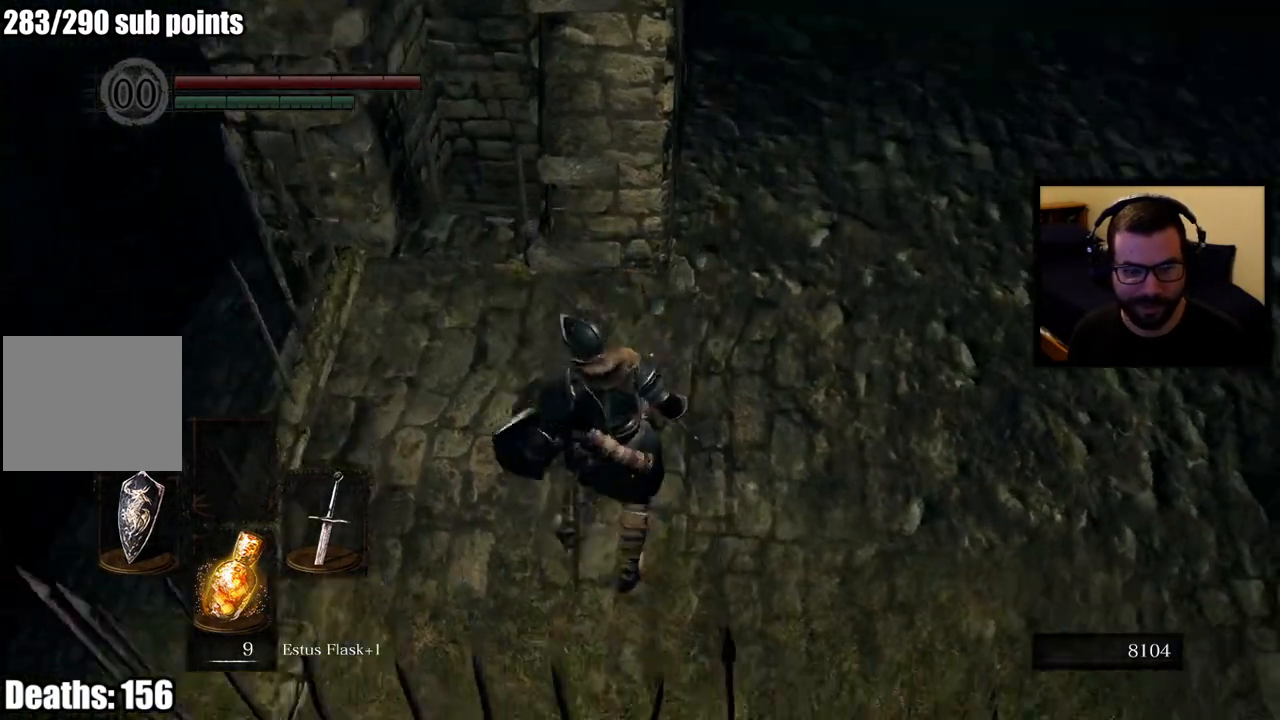
{"buttons": [], "left_stick": "center", "right_stick": "center", "events": [[250, "right_stick", "center"], [383, "left_stick", "center"]]}
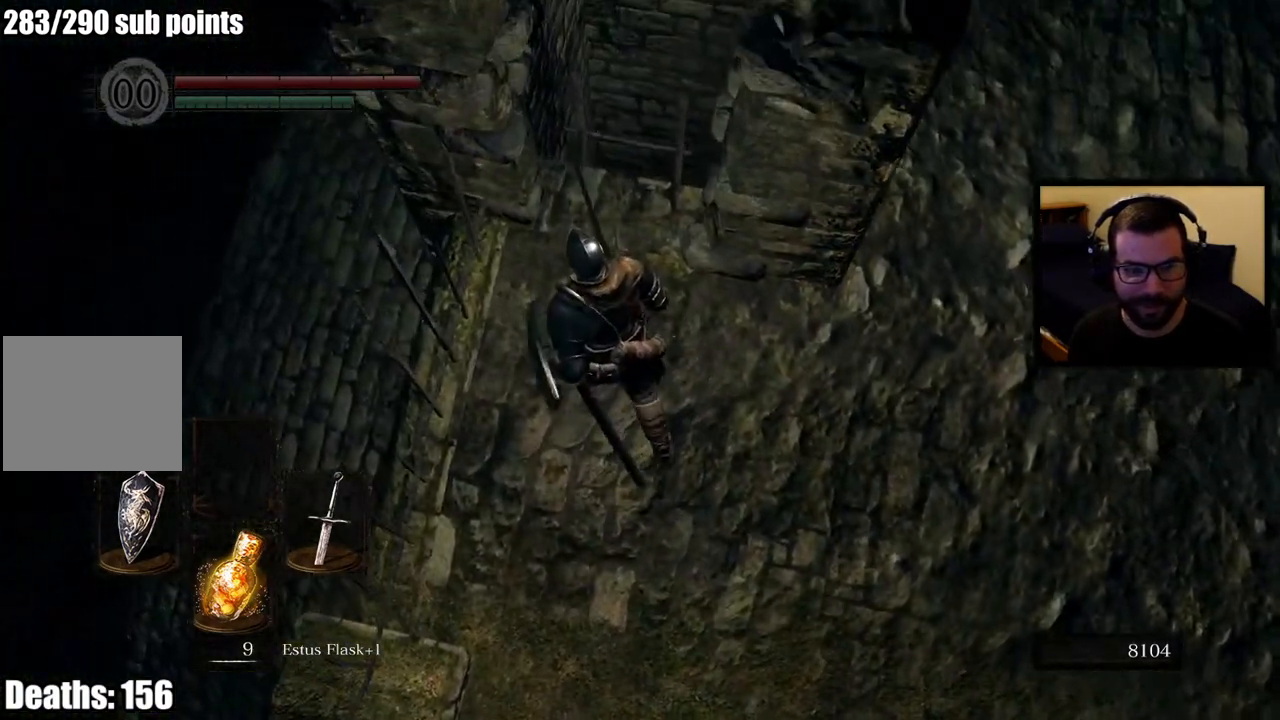
{"buttons": [], "left_stick": "up", "right_stick": "down-left", "events": [[467, "right_stick", "down-left"], [500, "left_stick", "up"]]}
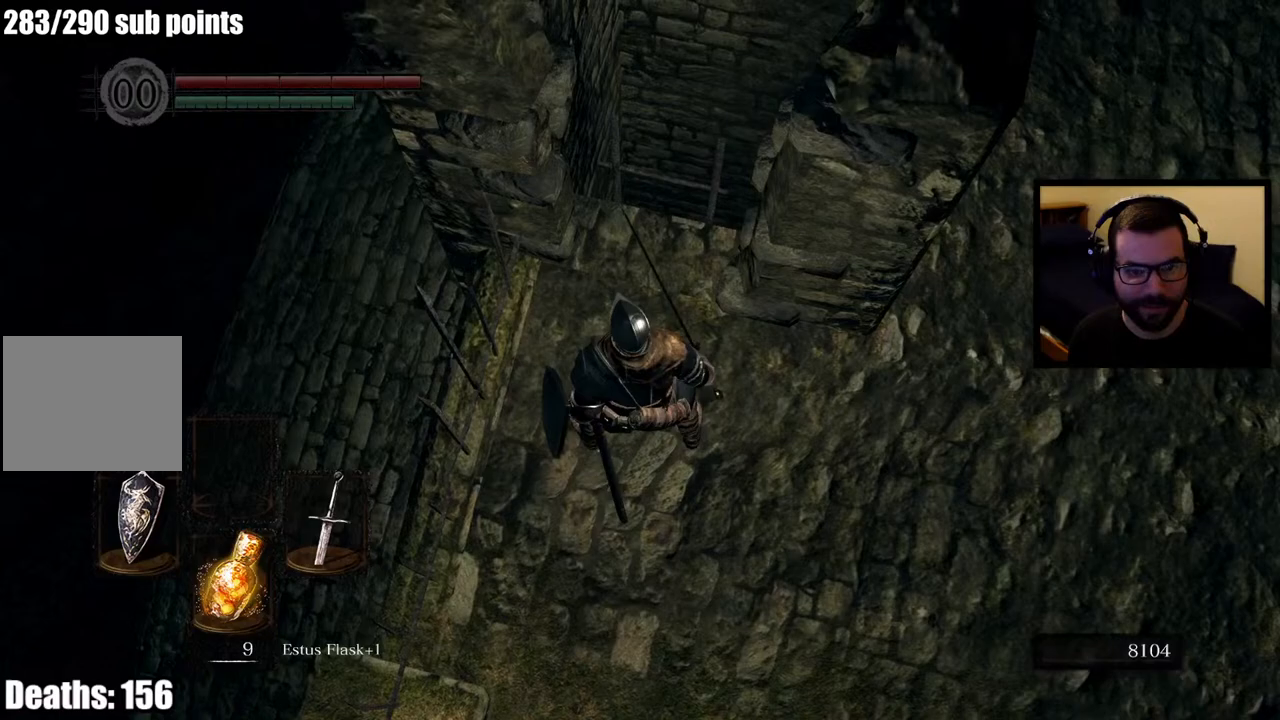
{"buttons": [], "left_stick": "center", "right_stick": "center", "events": [[217, "left_stick", "center"], [333, "right_stick", "center"]]}
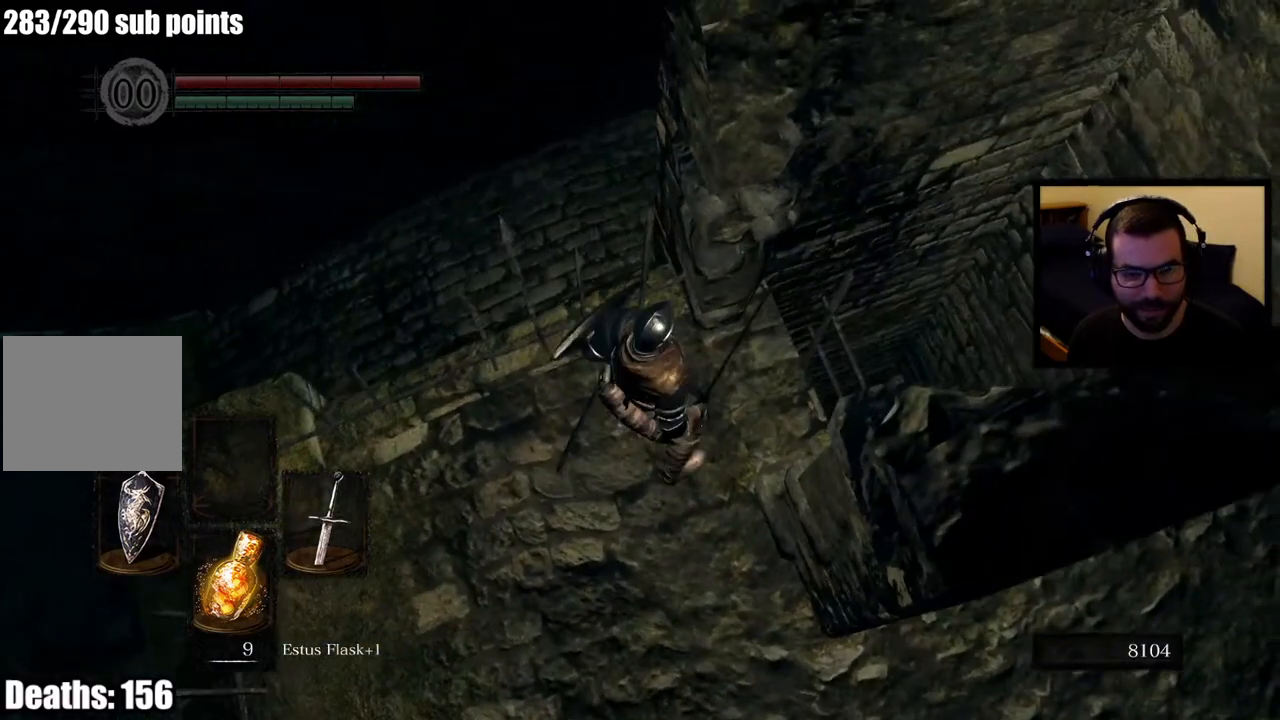
{"buttons": [], "left_stick": "center", "right_stick": "down", "events": [[267, "right_stick", "down"]]}
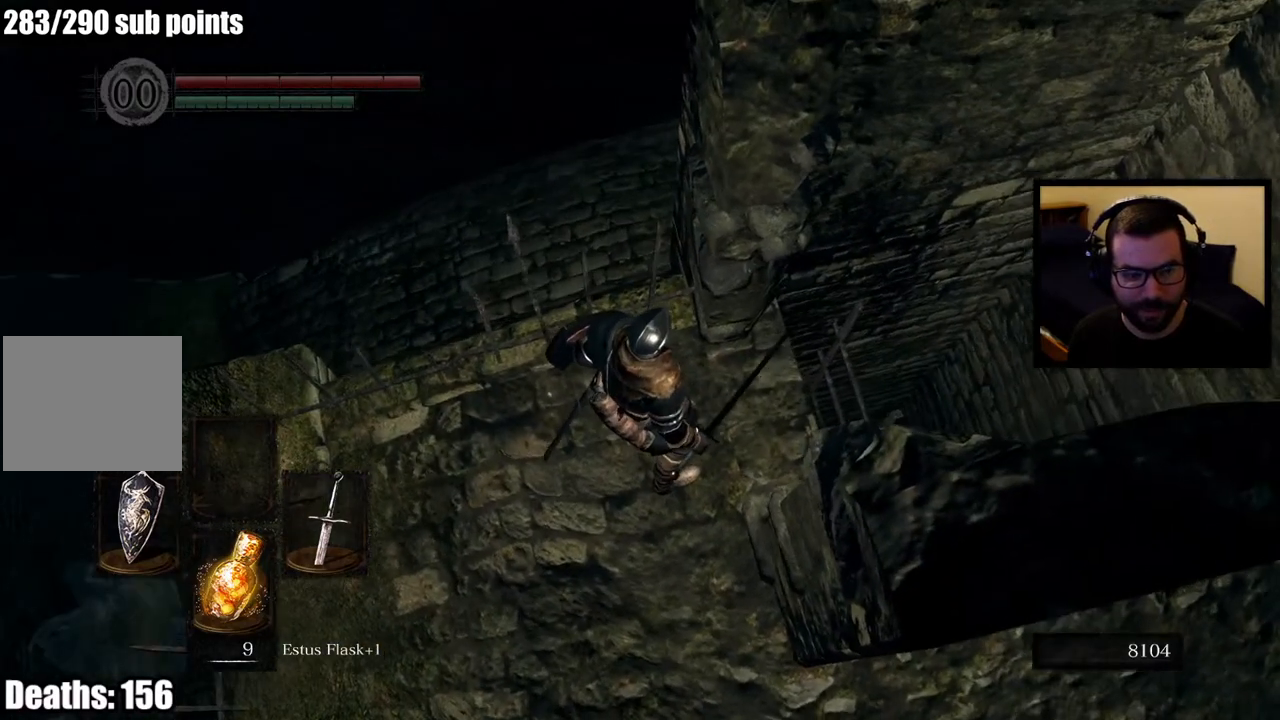
{"buttons": [], "left_stick": "center", "right_stick": "left", "events": [[33, "right_stick", "center"], [383, "right_stick", "left"]]}
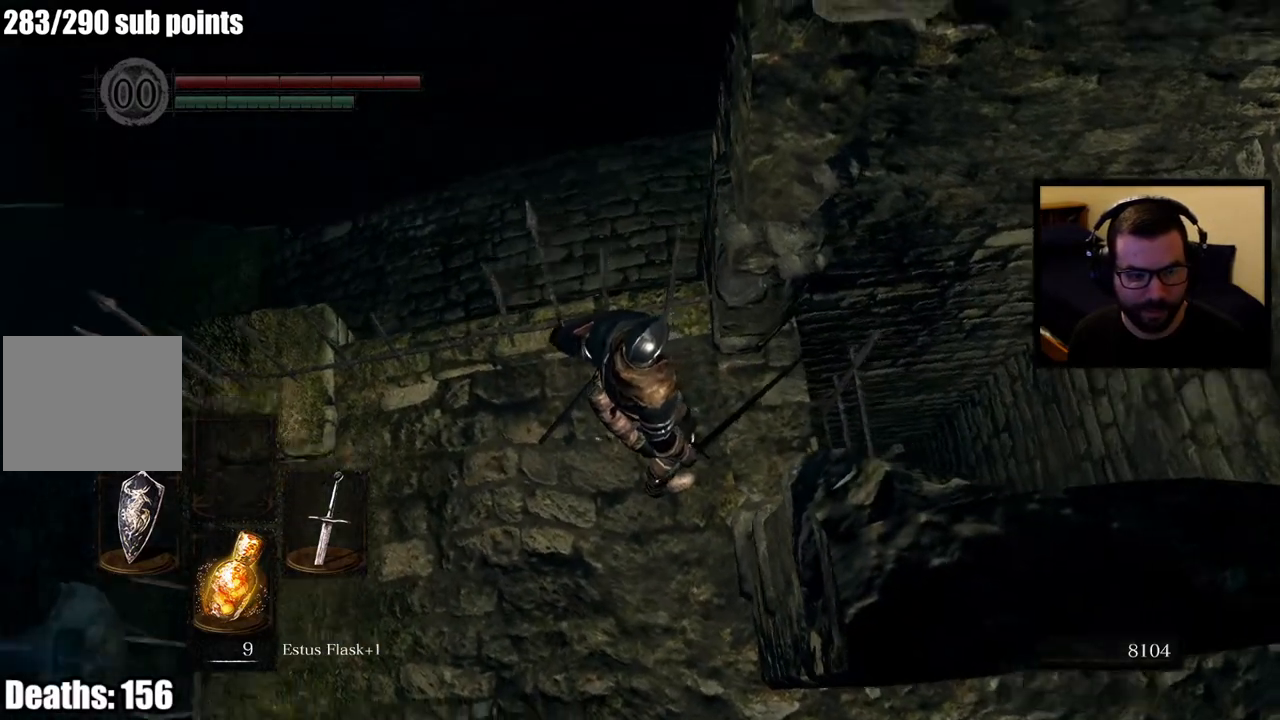
{"buttons": [], "left_stick": "center", "right_stick": "center", "events": [[150, "right_stick", "center"]]}
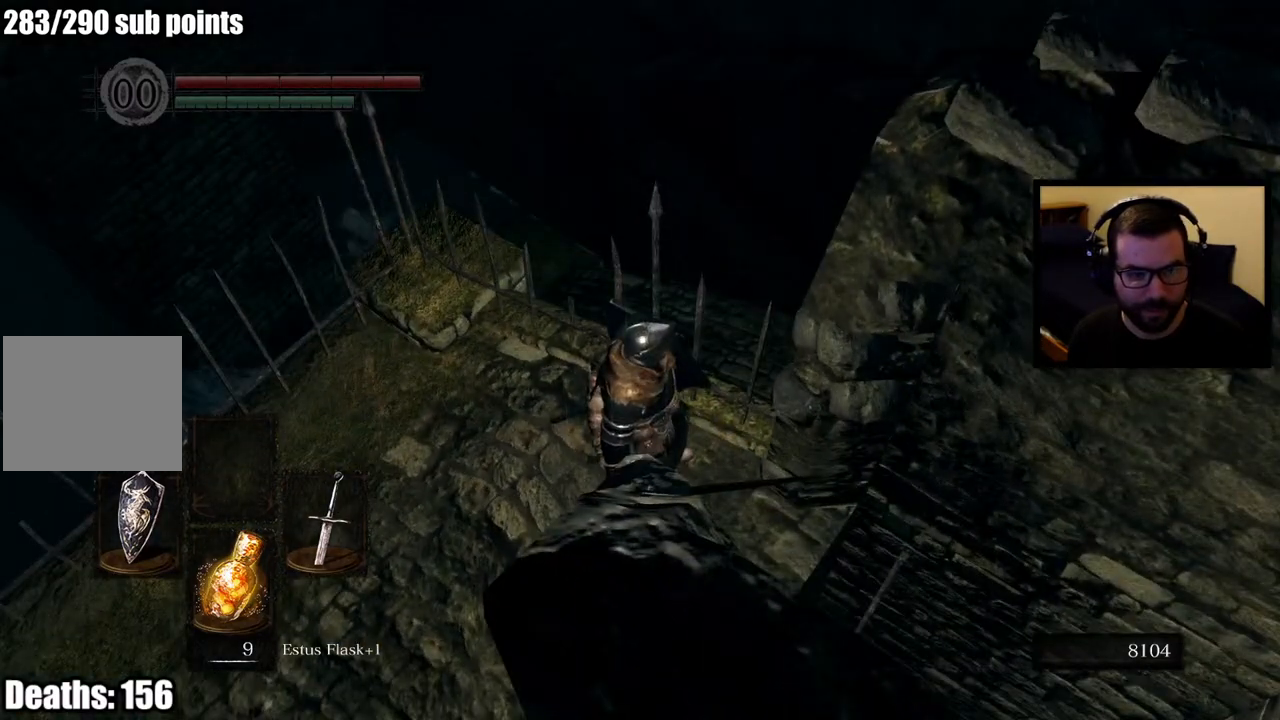
{"buttons": [], "left_stick": "center", "right_stick": "center", "events": [[200, "right_stick", "left"], [417, "right_stick", "center"]]}
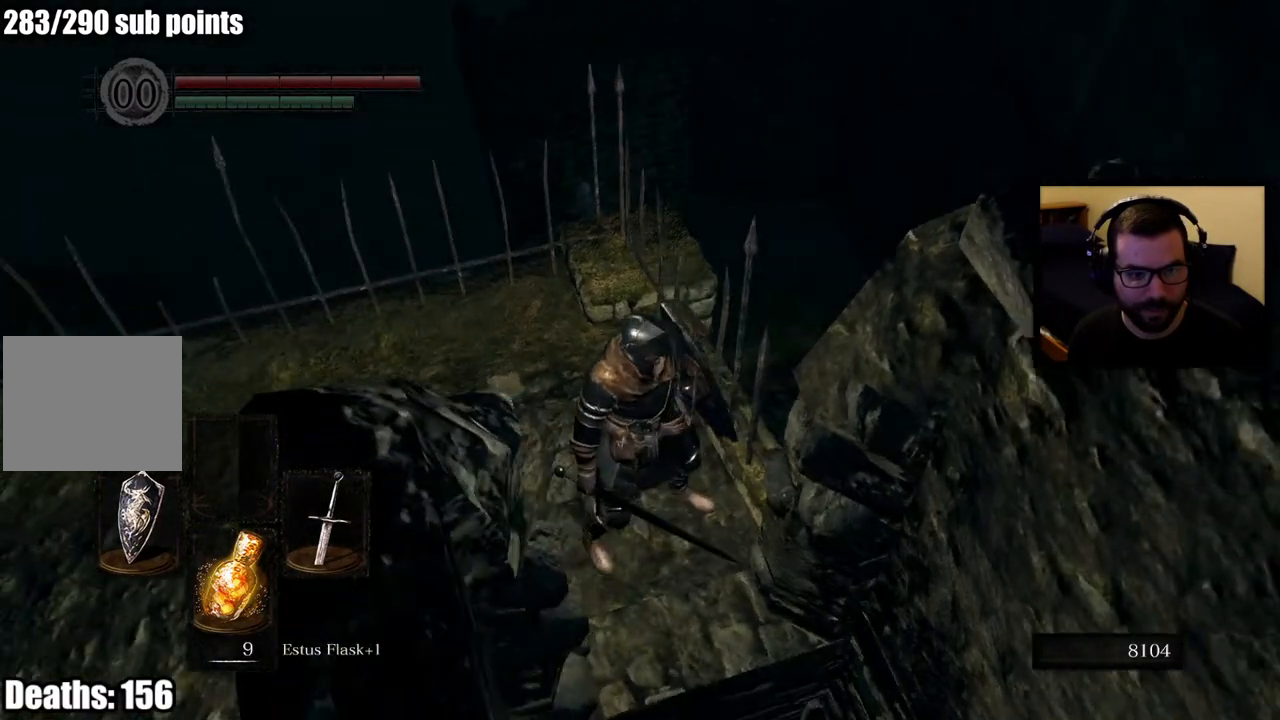
{"buttons": [], "left_stick": "up-left", "right_stick": "down-left", "events": [[283, "left_stick", "up-left"], [383, "right_stick", "down-left"]]}
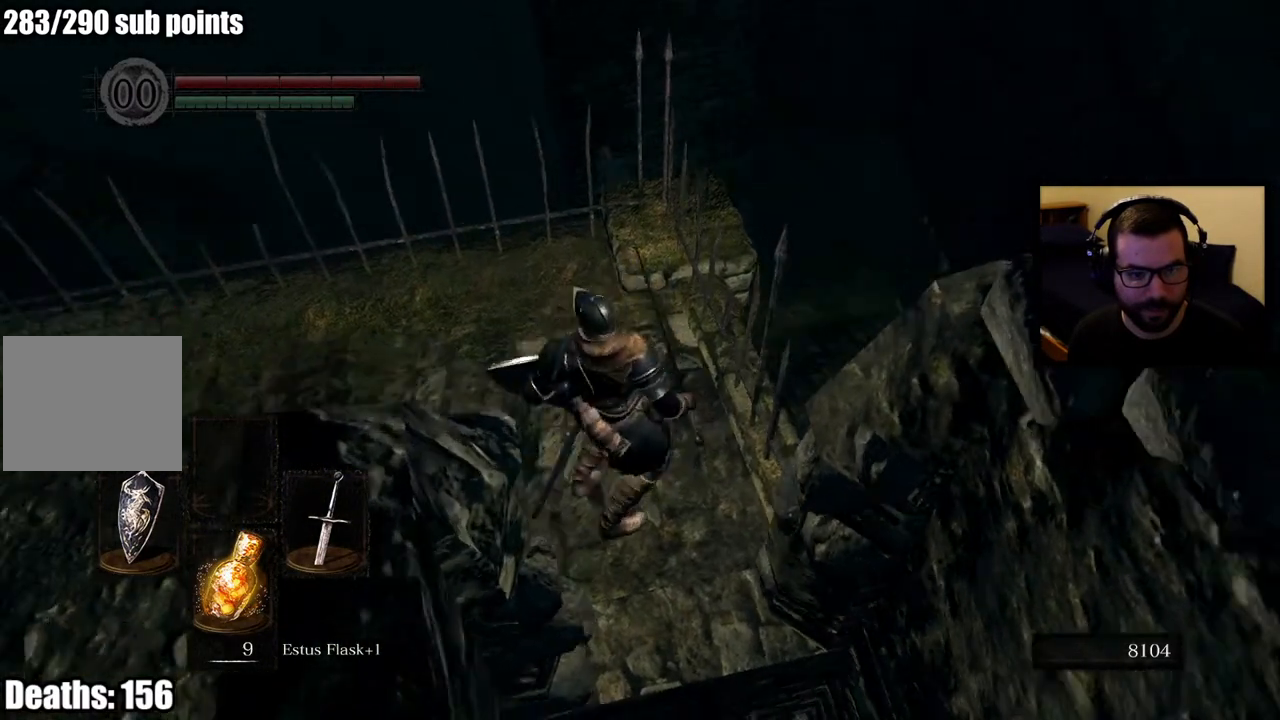
{"buttons": [], "left_stick": "up", "right_stick": "center", "events": [[133, "left_stick", "up"], [133, "right_stick", "center"]]}
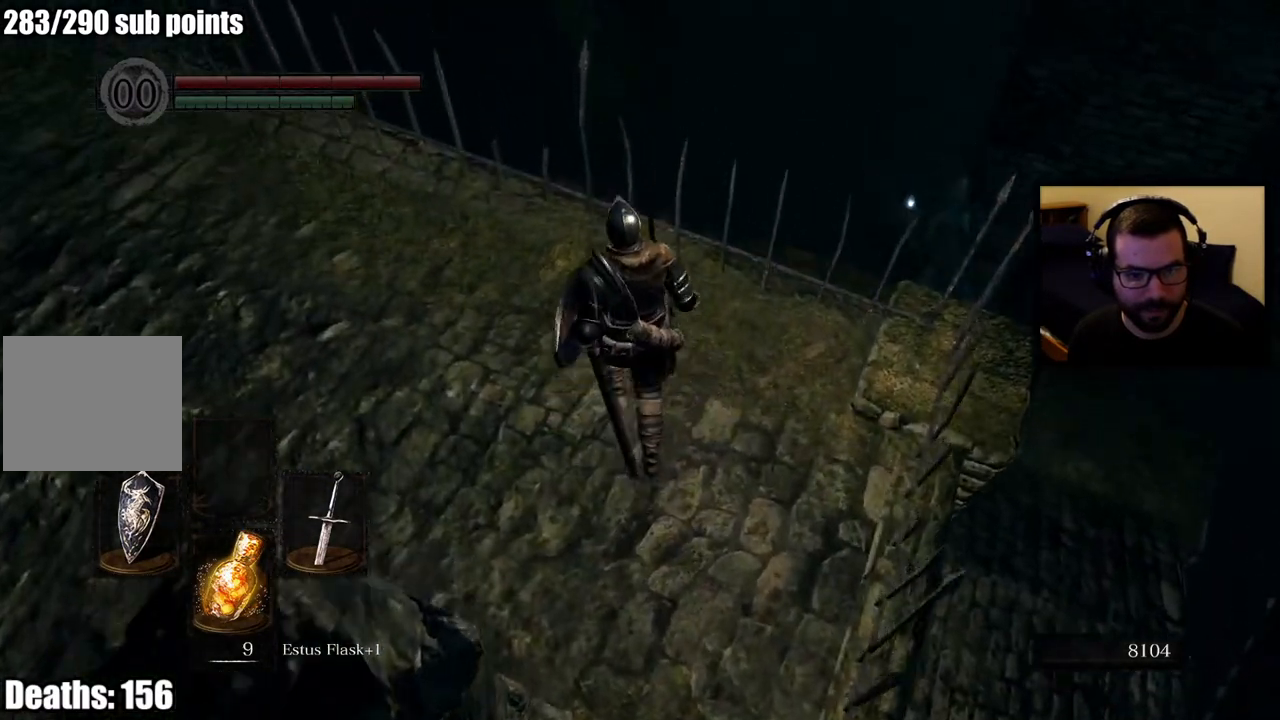
{"buttons": [], "left_stick": "center", "right_stick": "left", "events": [[150, "left_stick", "center"], [500, "right_stick", "left"]]}
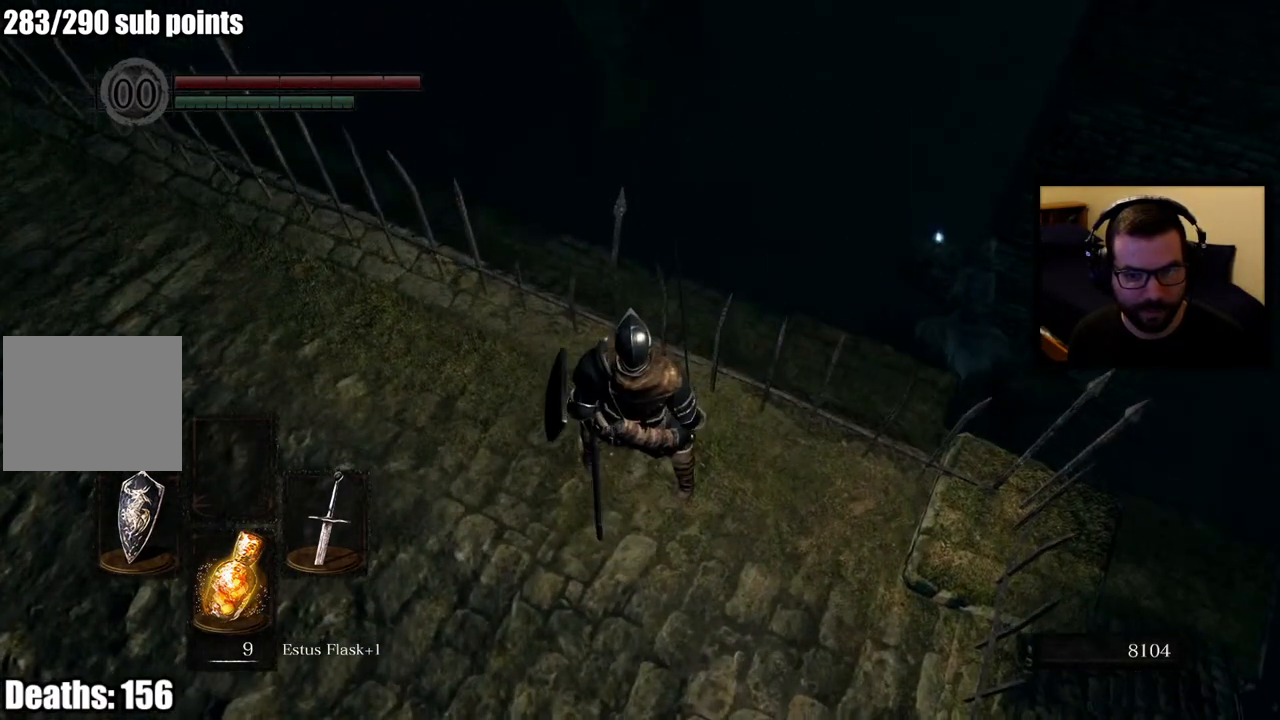
{"buttons": [], "left_stick": "center", "right_stick": "center", "events": [[383, "right_stick", "center"]]}
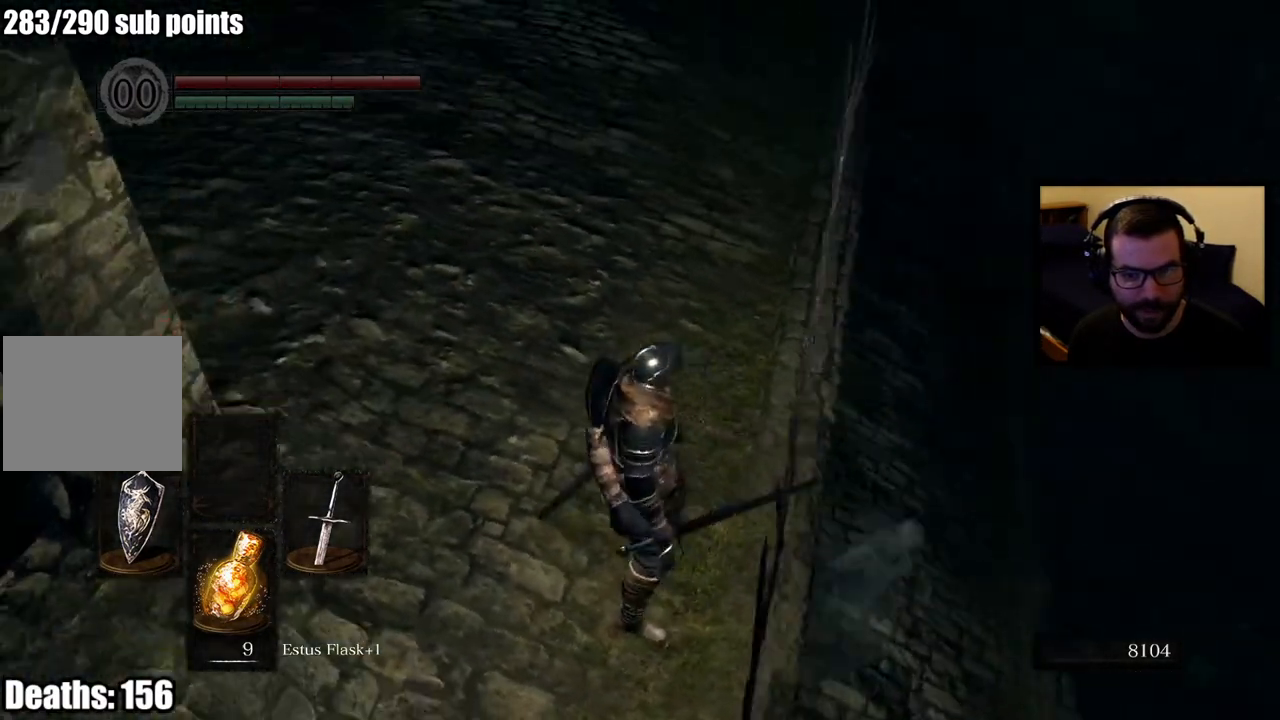
{"buttons": [], "left_stick": "center", "right_stick": "up-left", "events": [[417, "right_stick", "up-left"]]}
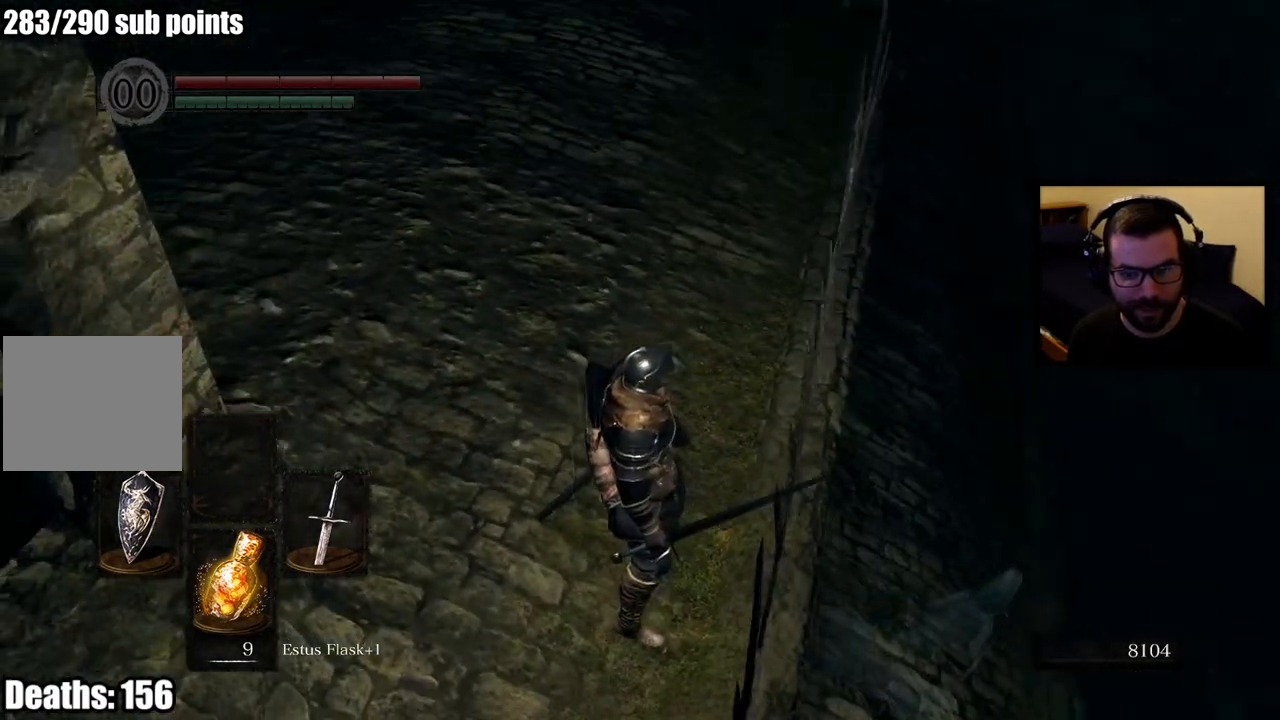
{"buttons": [], "left_stick": "center", "right_stick": "up-left", "events": [[150, "right_stick", "center"], [467, "right_stick", "up-left"]]}
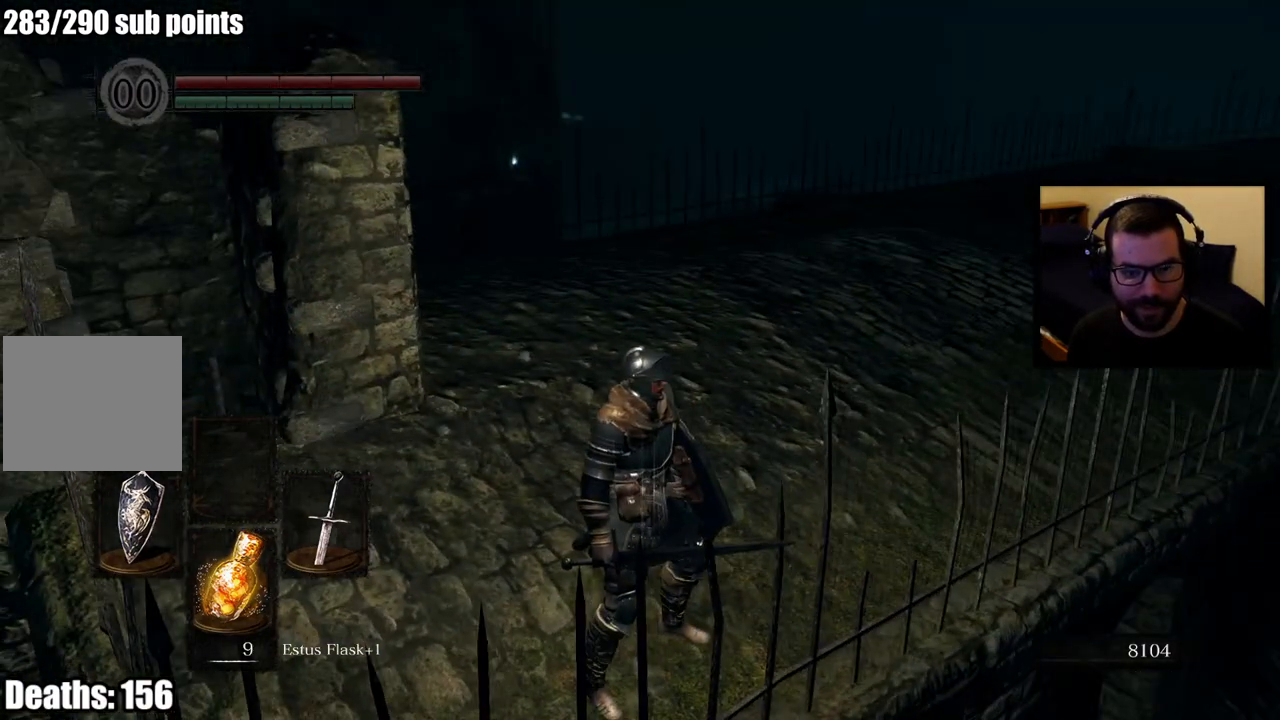
{"buttons": [], "left_stick": "center", "right_stick": "center", "events": [[100, "right_stick", "center"]]}
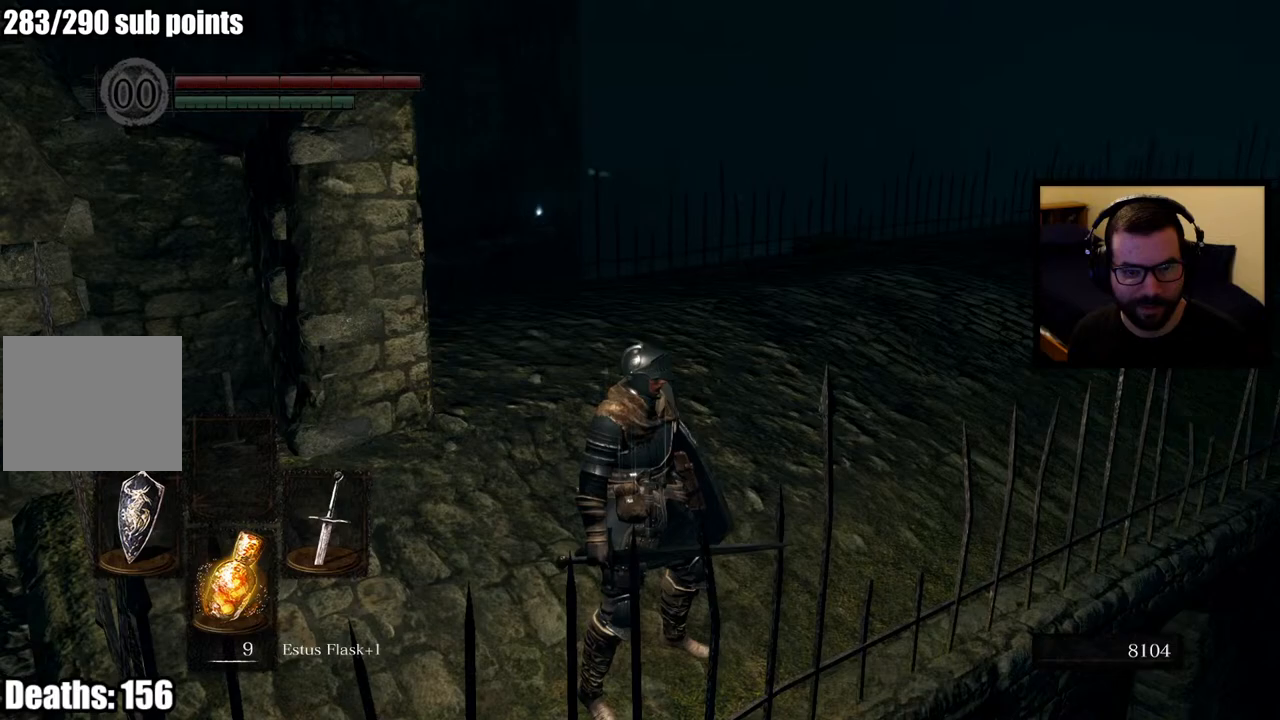
{"buttons": [], "left_stick": "center", "right_stick": "center", "events": []}
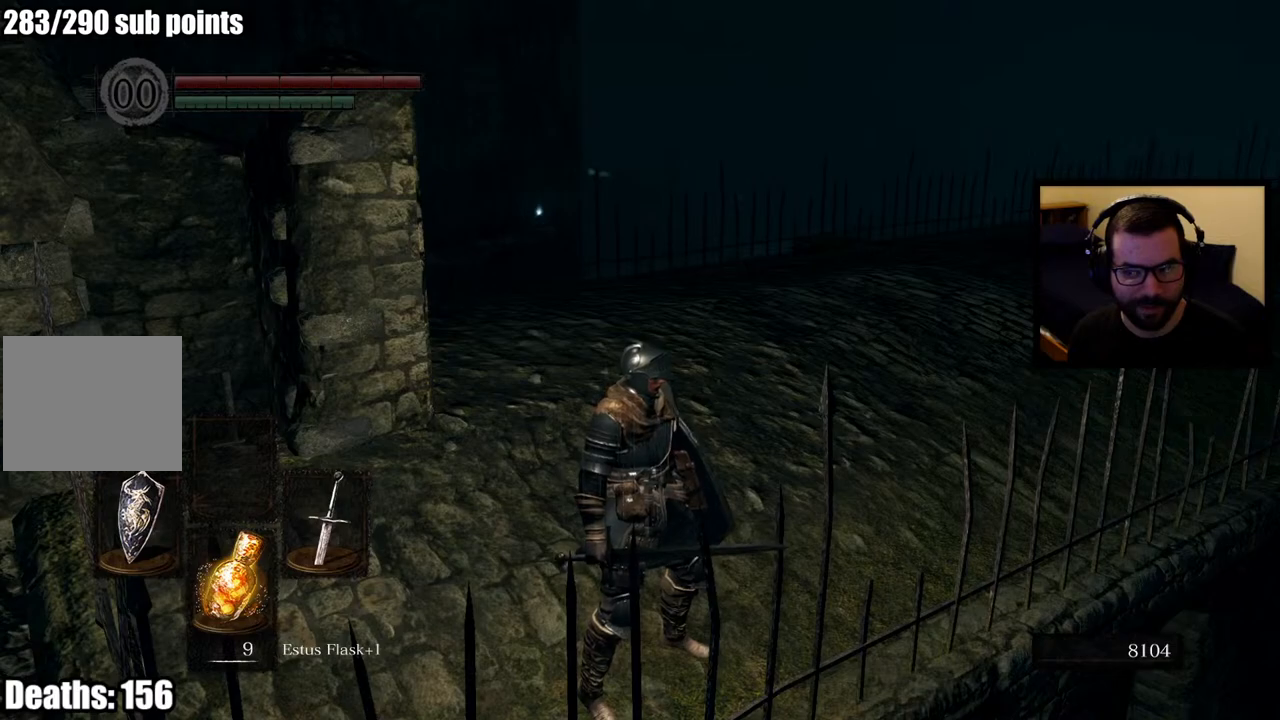
{"buttons": [], "left_stick": "center", "right_stick": "center", "events": []}
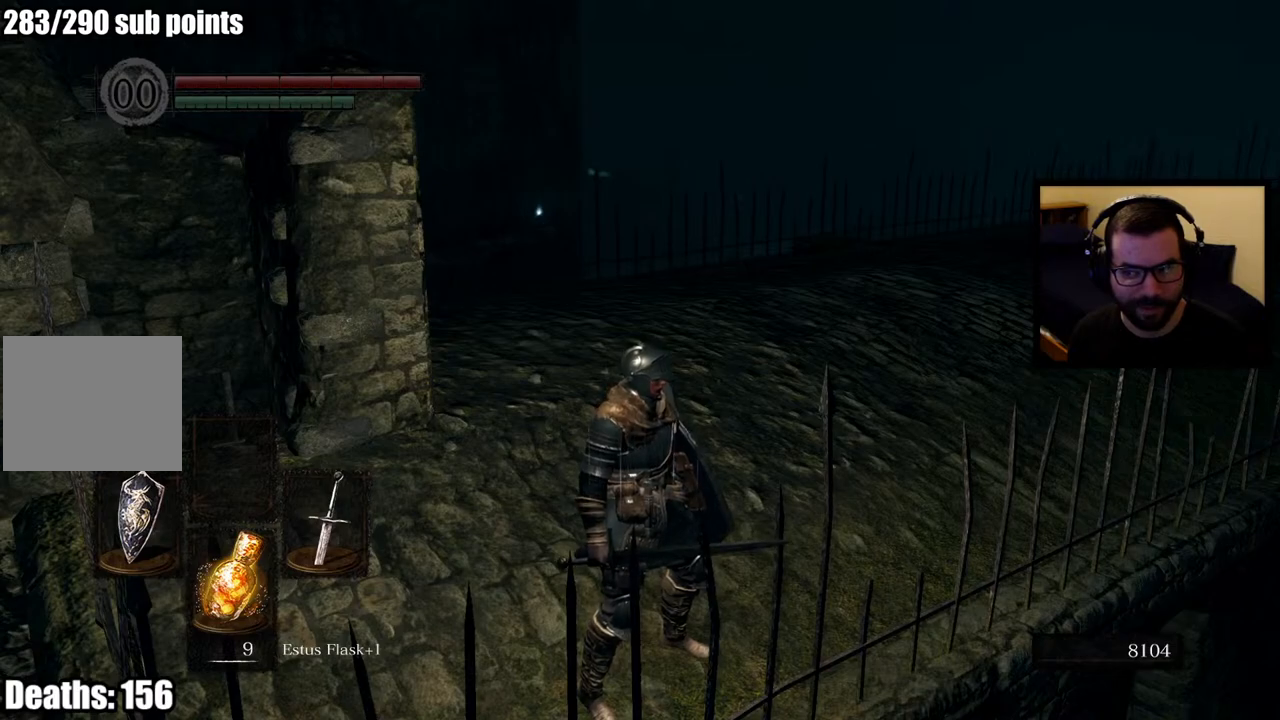
{"buttons": [], "left_stick": "up", "right_stick": "center", "events": [[33, "right_stick", "right"], [67, "left_stick", "up"], [200, "right_stick", "center"]]}
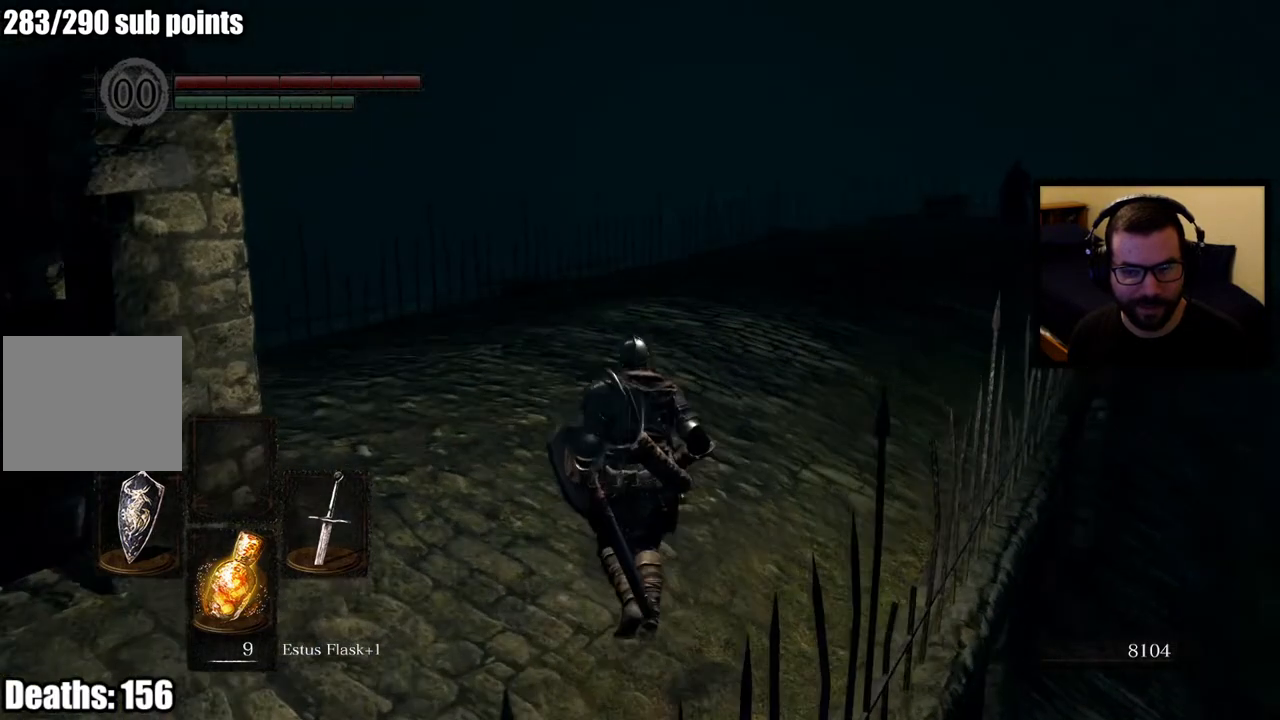
{"buttons": [], "left_stick": "up", "right_stick": "center", "events": [[167, "right_stick", "left"], [400, "right_stick", "center"]]}
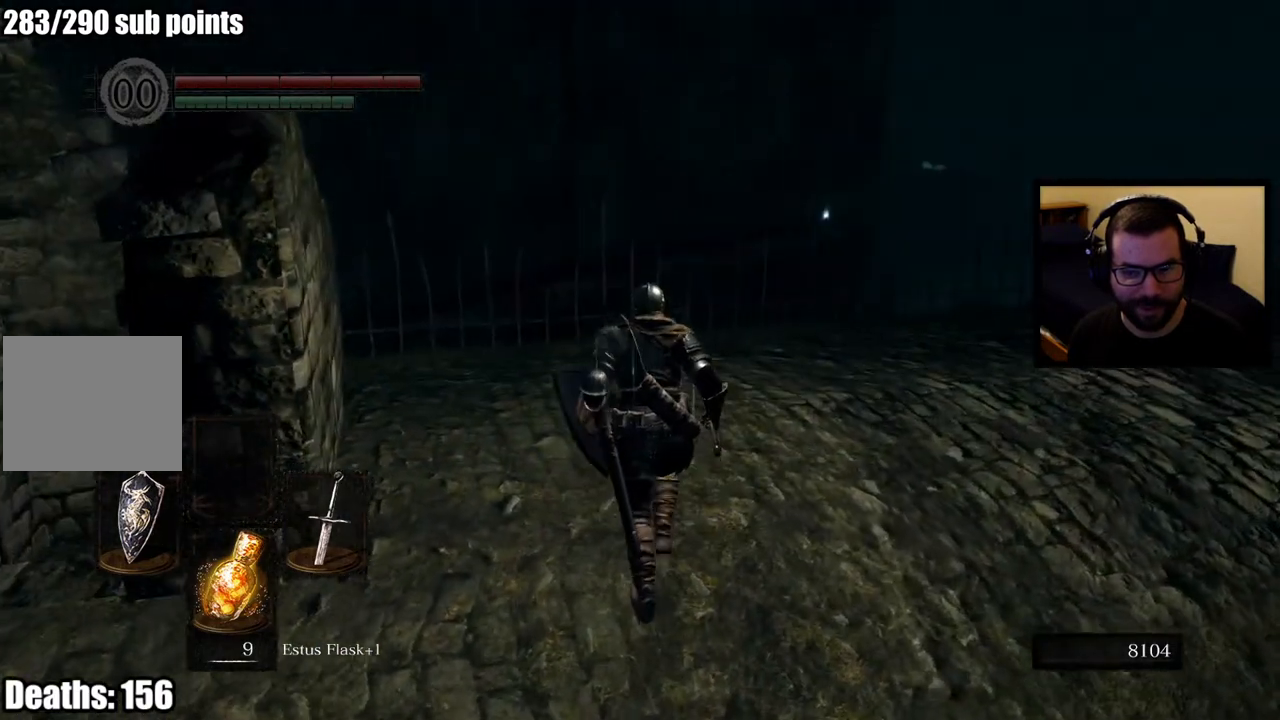
{"buttons": ["CIRCLE"], "left_stick": "up", "right_stick": "right", "events": [[283, "right_stick", "right"], [317, "CIRCLE", "down"]]}
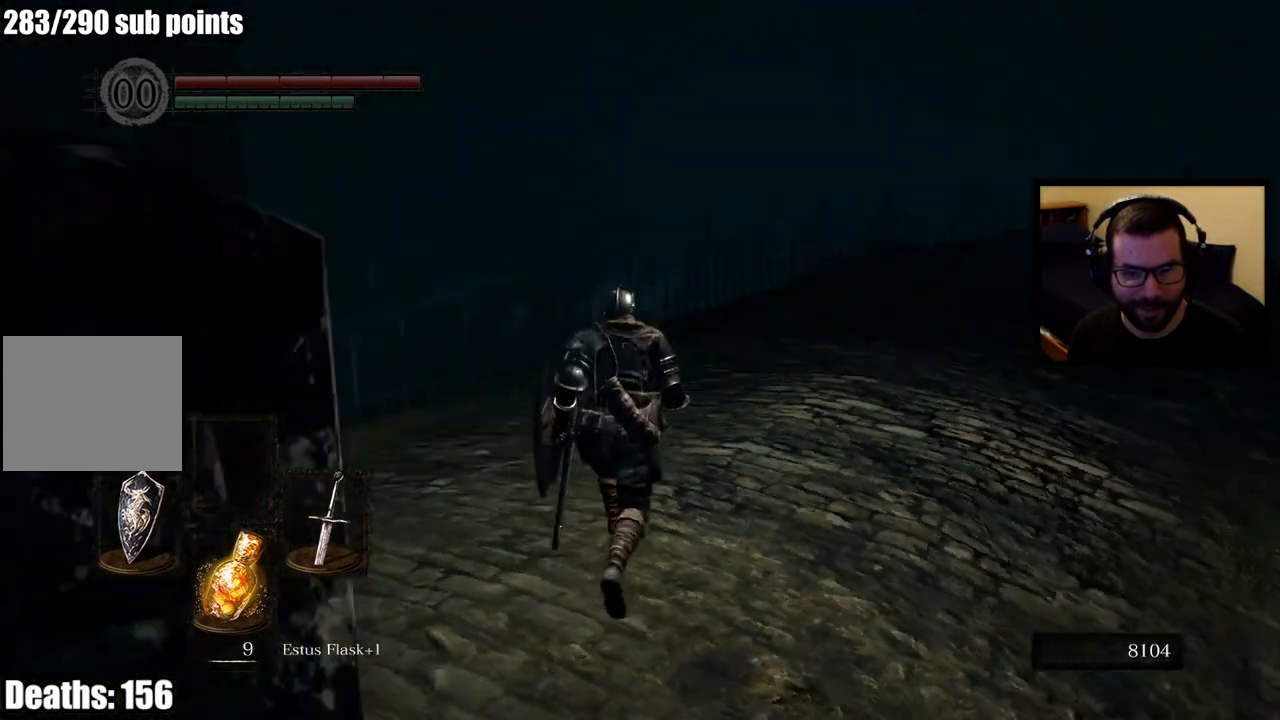
{"buttons": ["CIRCLE"], "left_stick": "up", "right_stick": "center", "events": [[17, "right_stick", "center"]]}
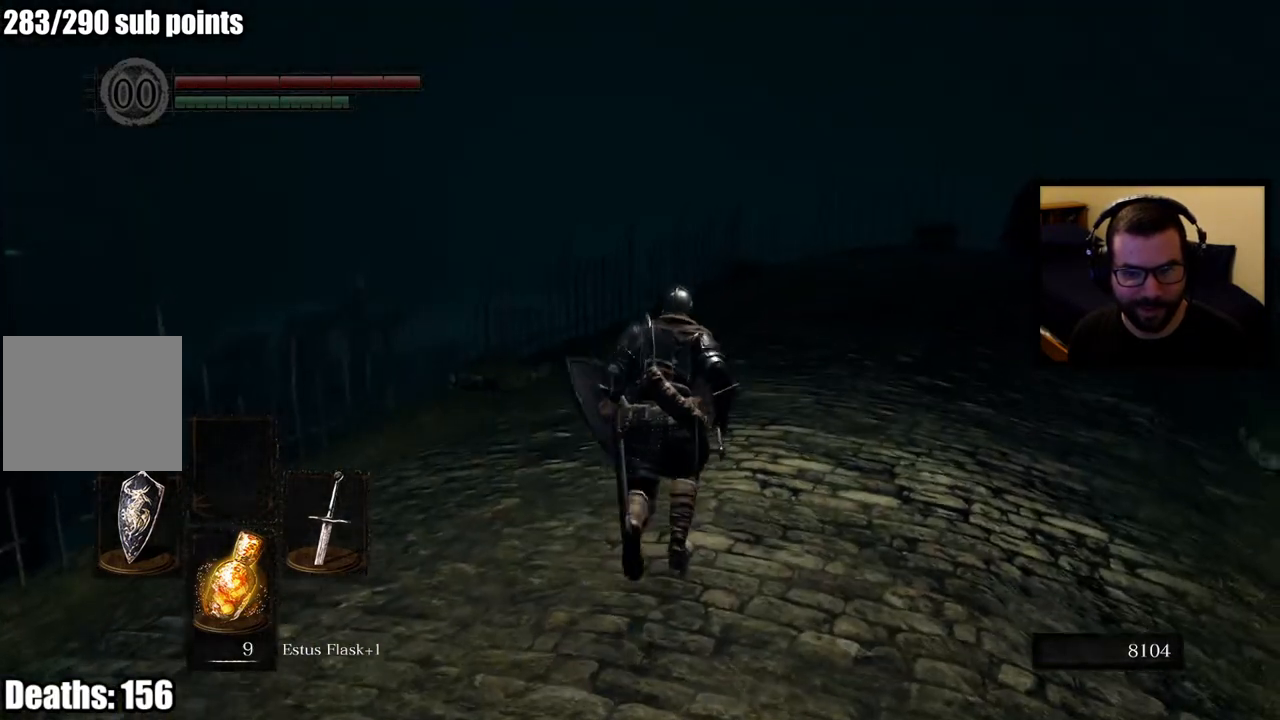
{"buttons": ["CIRCLE"], "left_stick": "up", "right_stick": "center", "events": []}
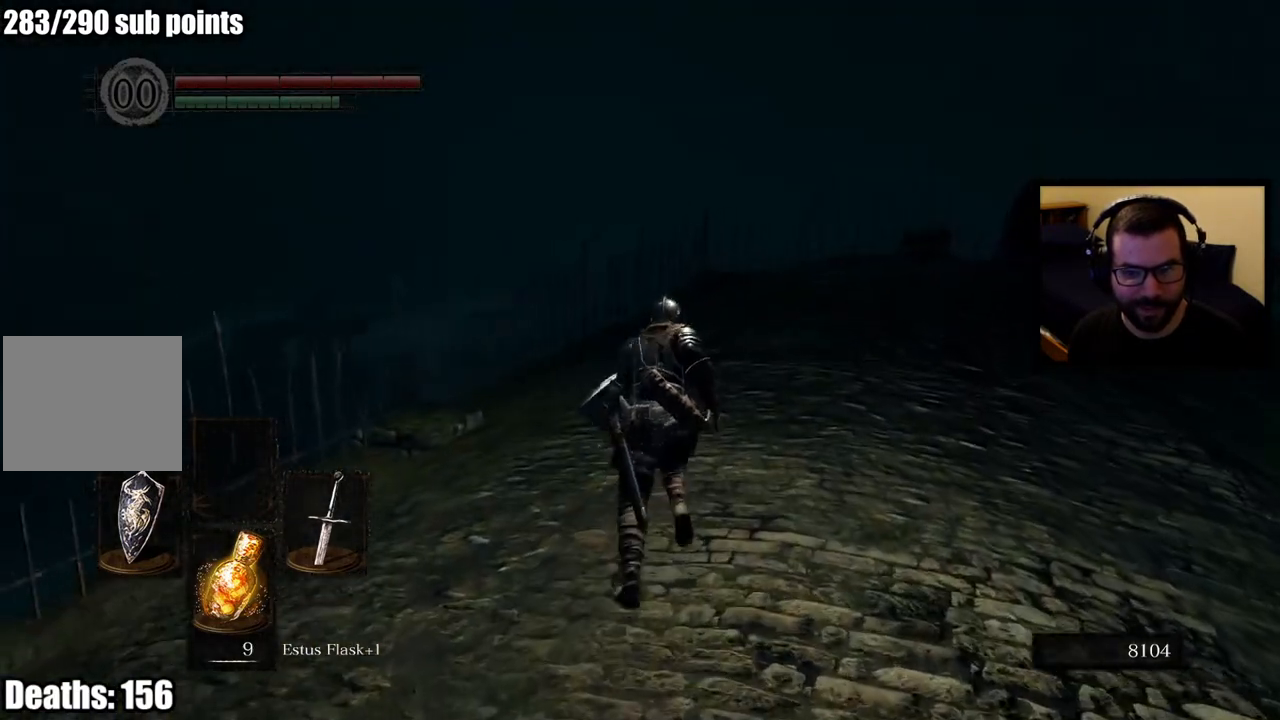
{"buttons": ["CIRCLE"], "left_stick": "up", "right_stick": "center", "events": []}
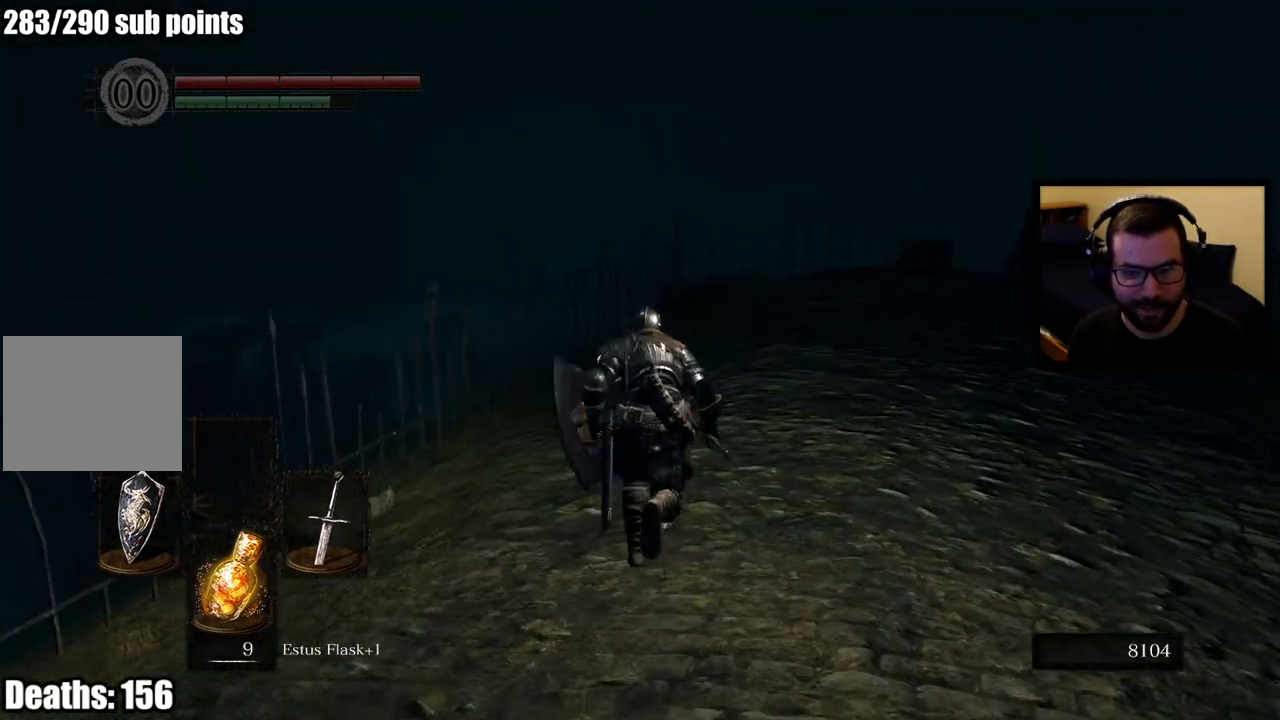
{"buttons": ["CIRCLE"], "left_stick": "up", "right_stick": "center", "events": []}
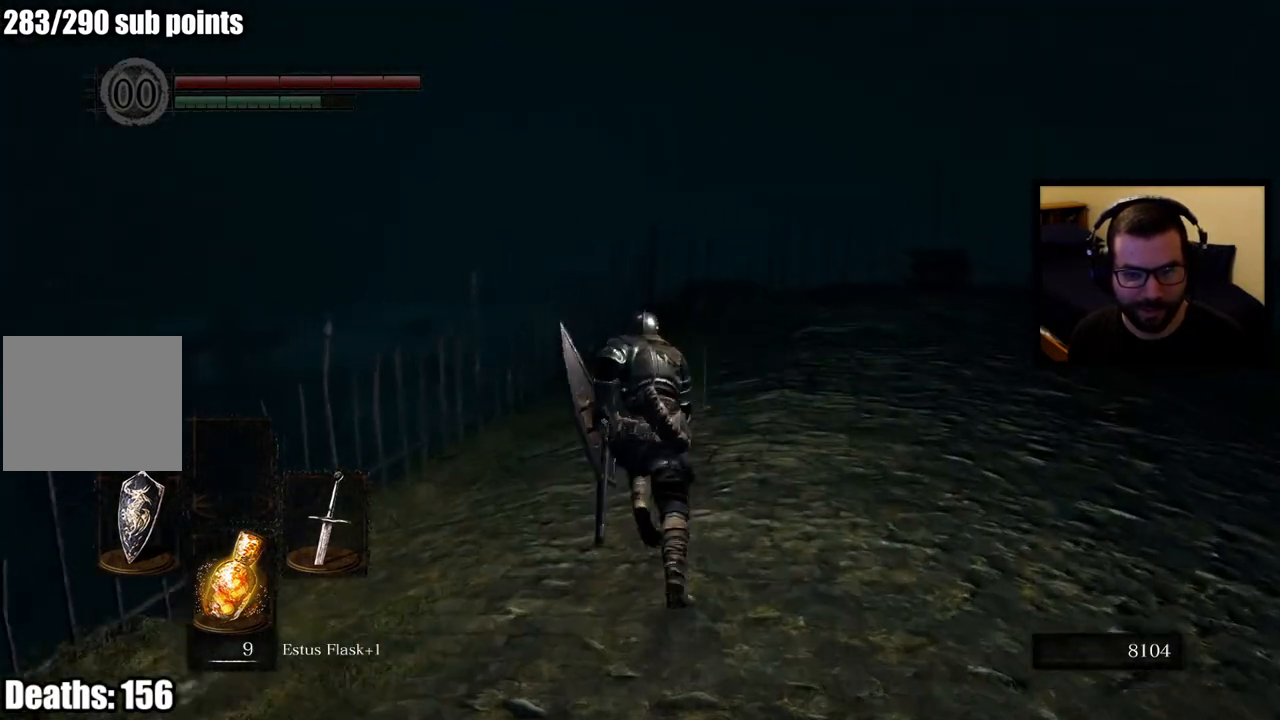
{"buttons": ["CIRCLE"], "left_stick": "up", "right_stick": "down-right", "events": [[467, "right_stick", "down-right"]]}
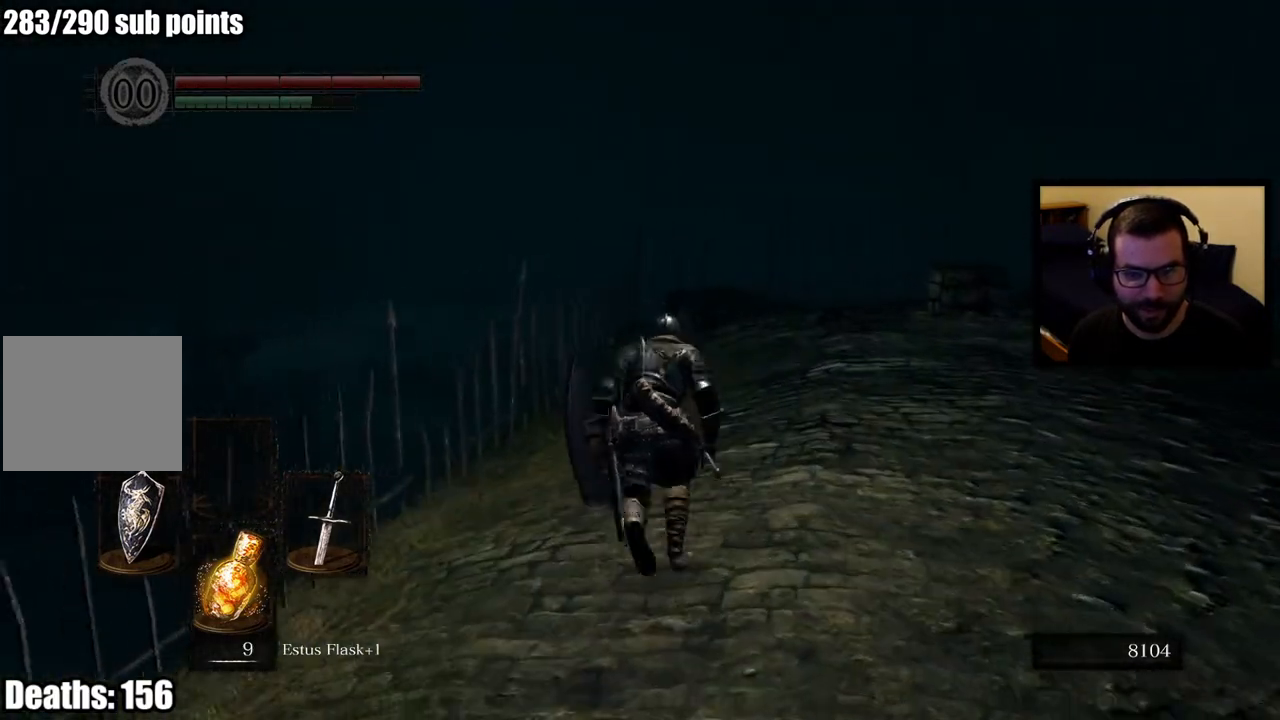
{"buttons": ["CIRCLE"], "left_stick": "up", "right_stick": "center", "events": [[183, "right_stick", "center"]]}
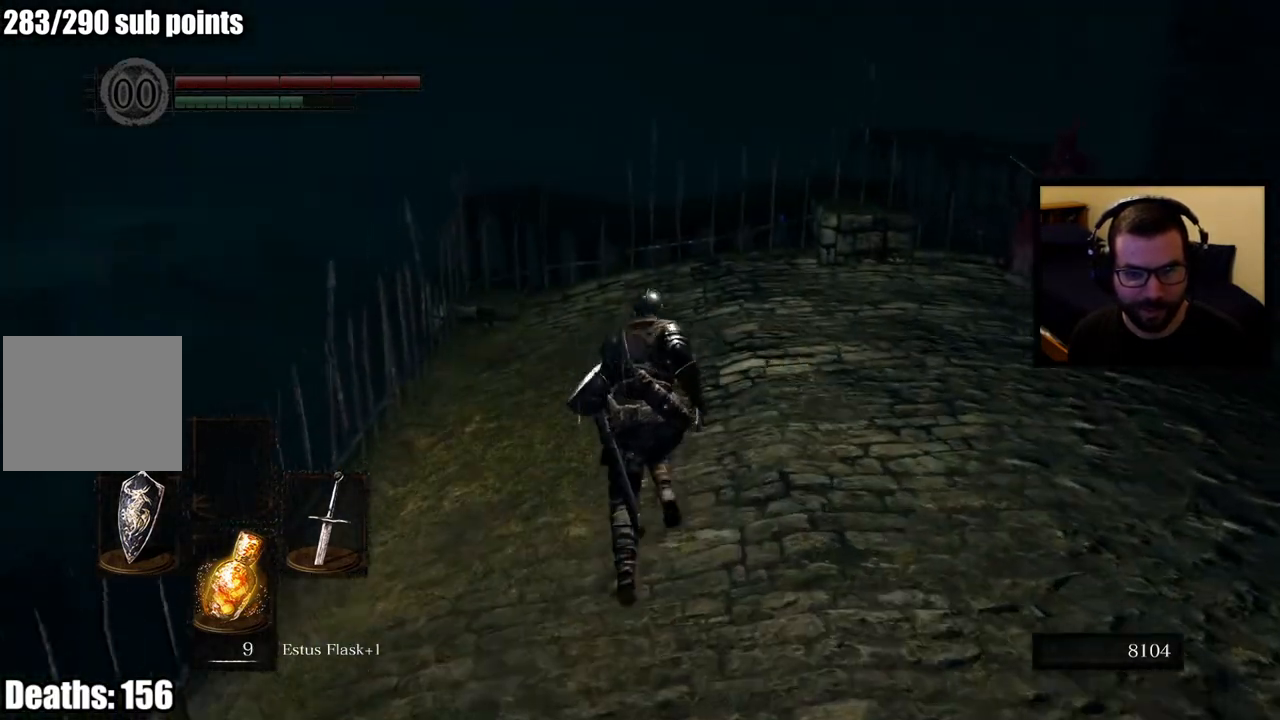
{"buttons": ["CIRCLE"], "left_stick": "up", "right_stick": "center", "events": []}